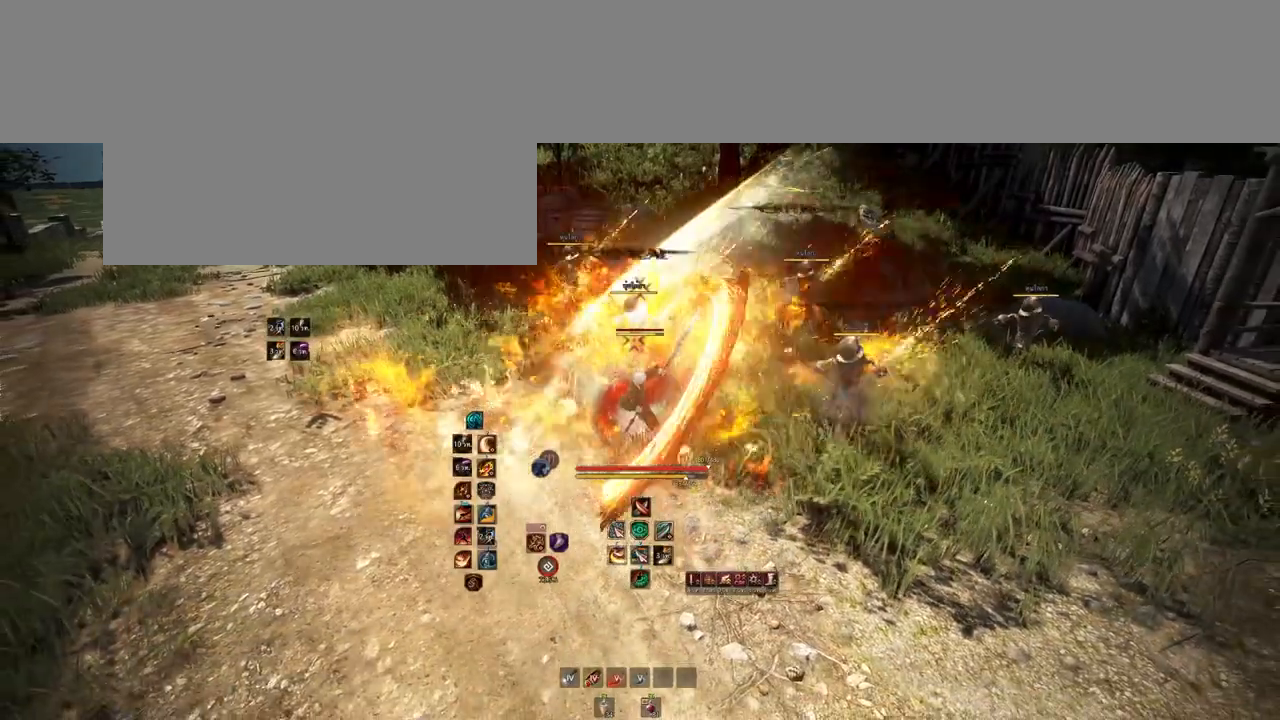
Gameplay with keyboard and mouse; each line is a JSON object with the keys and mouse buttons held at the frame after it. "events" lists presses ("down") and releases ("up") of "a", "b", "d", "e", "f4", "q", "s", "shift", "space", "w", "mouse_left", "mouse_right", "mouse_mb4" and "mouse_mb5" between this image and that frame as [ms after this image, input, new state], when the widget could be followed in between. "mouse_left", "mouse_right", "mouse_mb4", "mouse_mb5" = the "left", "right", "mb4", "mb5" buttons of the "mouse" list. No other keys are recorded. Mouse movement is not recorded.
{"keys": [], "mouse": [], "events": []}
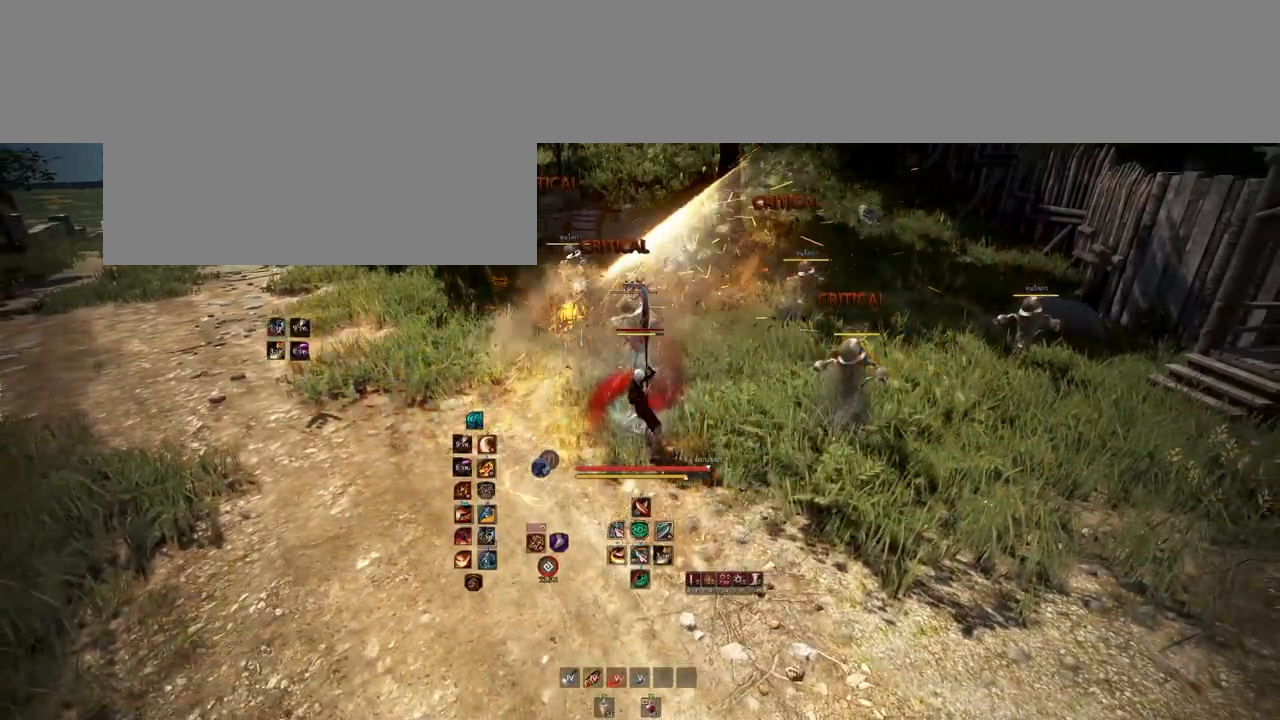
{"keys": ["shift"], "mouse": ["mb4"], "events": [[133, "shift", "down"], [283, "mouse_mb4", "down"]]}
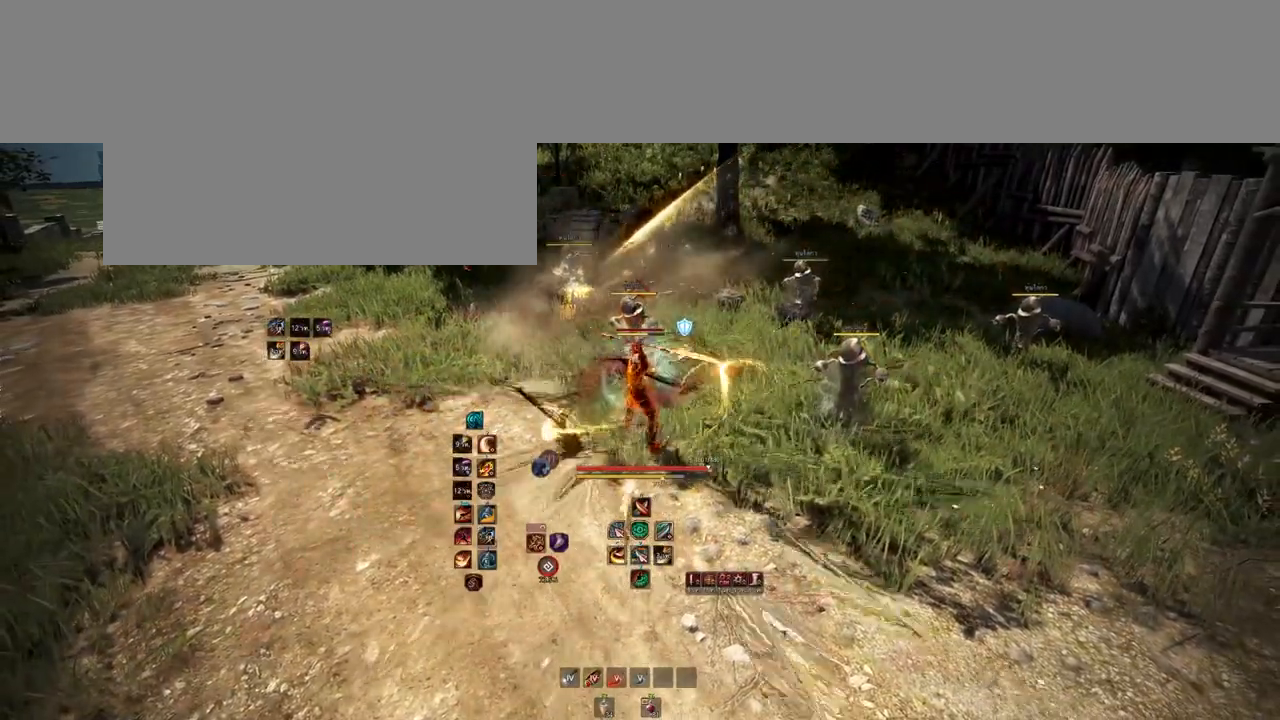
{"keys": [], "mouse": ["mb4"], "events": [[233, "shift", "up"]]}
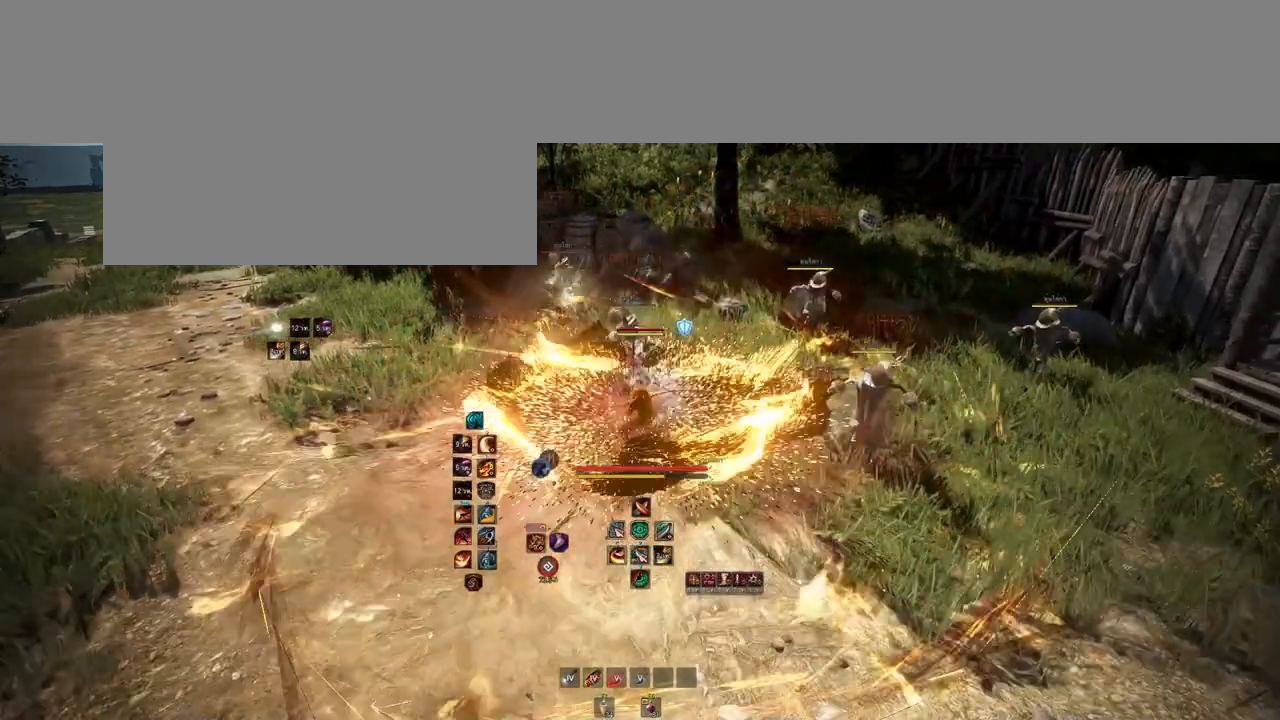
{"keys": [], "mouse": ["mb4"], "events": []}
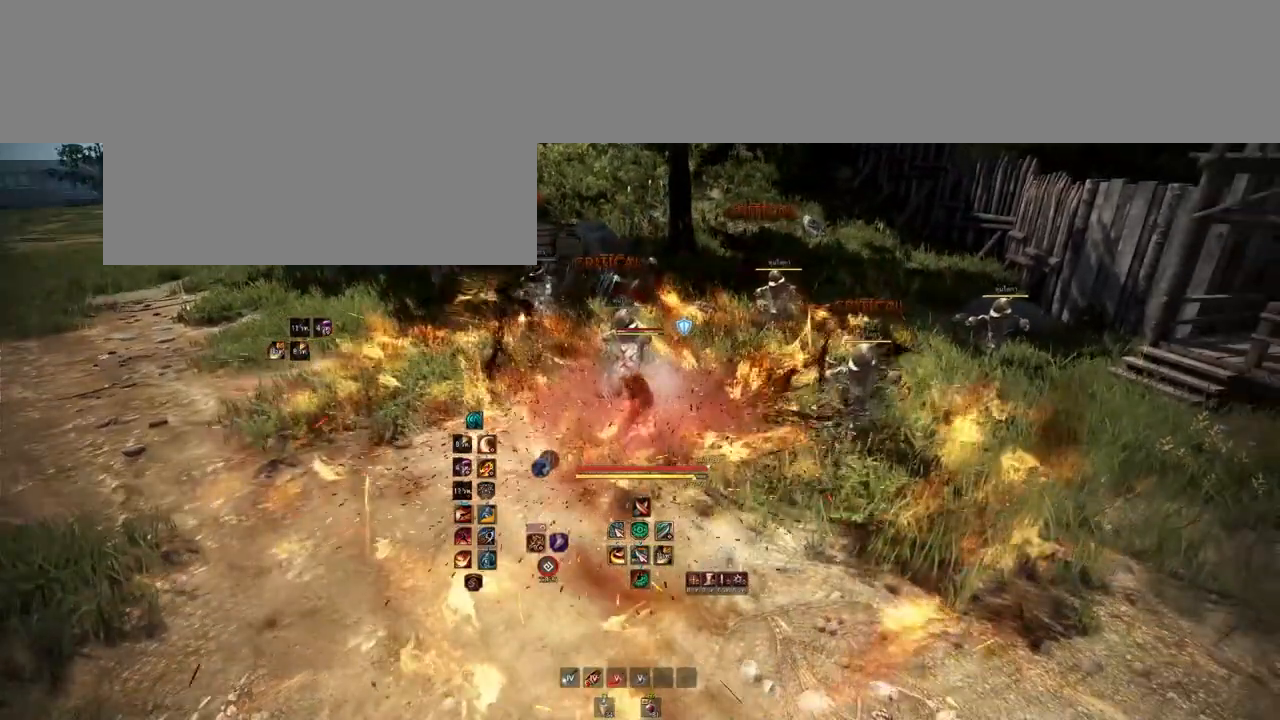
{"keys": [], "mouse": ["mb4"], "events": []}
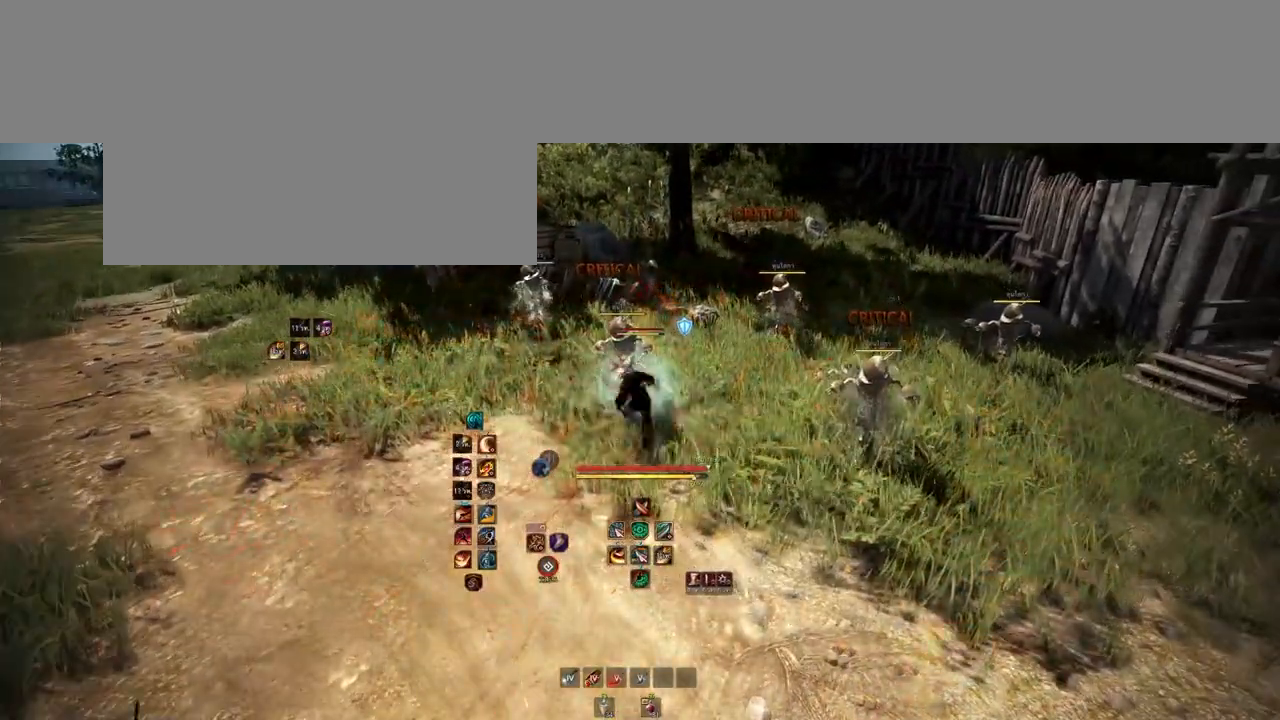
{"keys": [], "mouse": [], "events": [[383, "mouse_mb4", "up"]]}
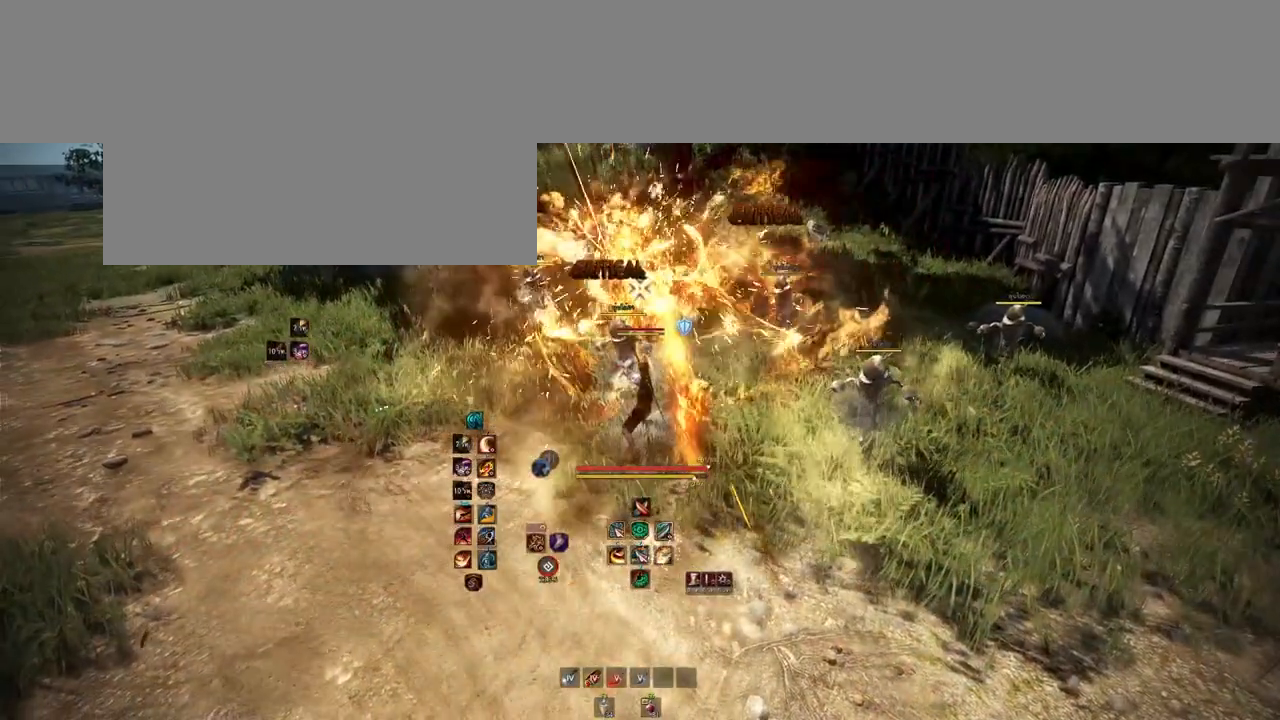
{"keys": [], "mouse": [], "events": []}
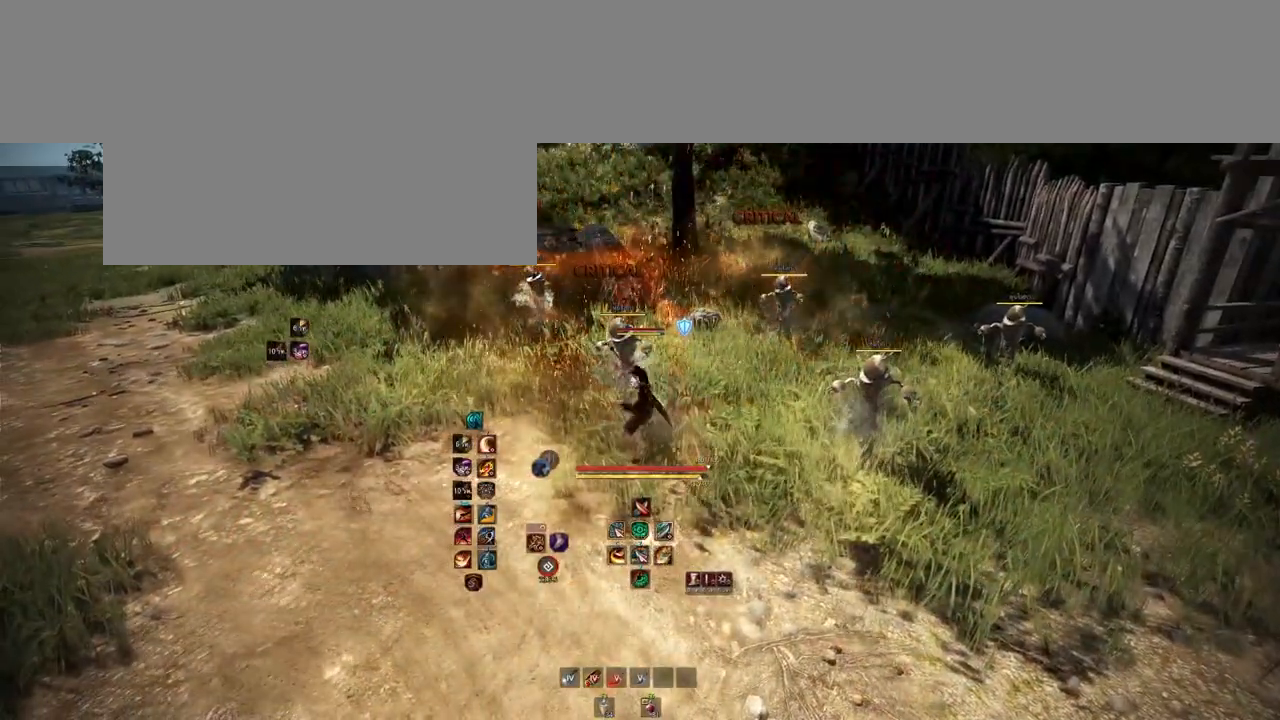
{"keys": [], "mouse": [], "events": []}
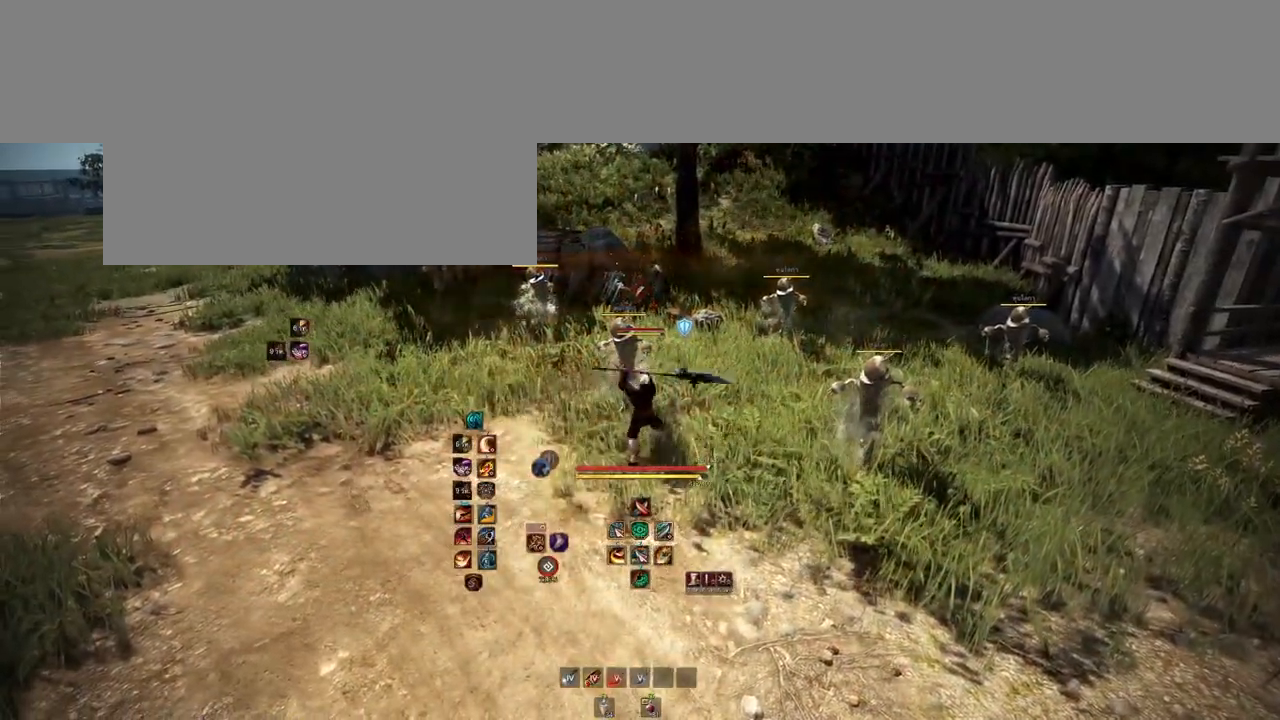
{"keys": [], "mouse": [], "events": []}
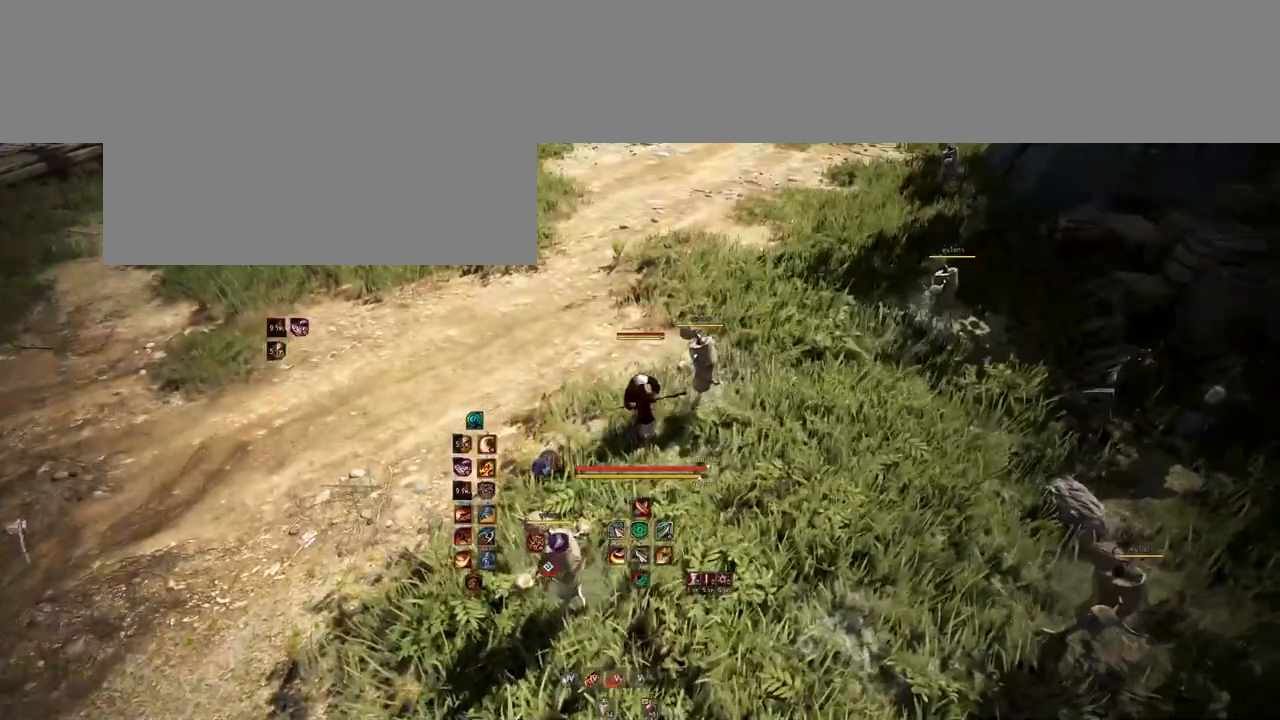
{"keys": ["a"], "mouse": [], "events": [[367, "a", "down"]]}
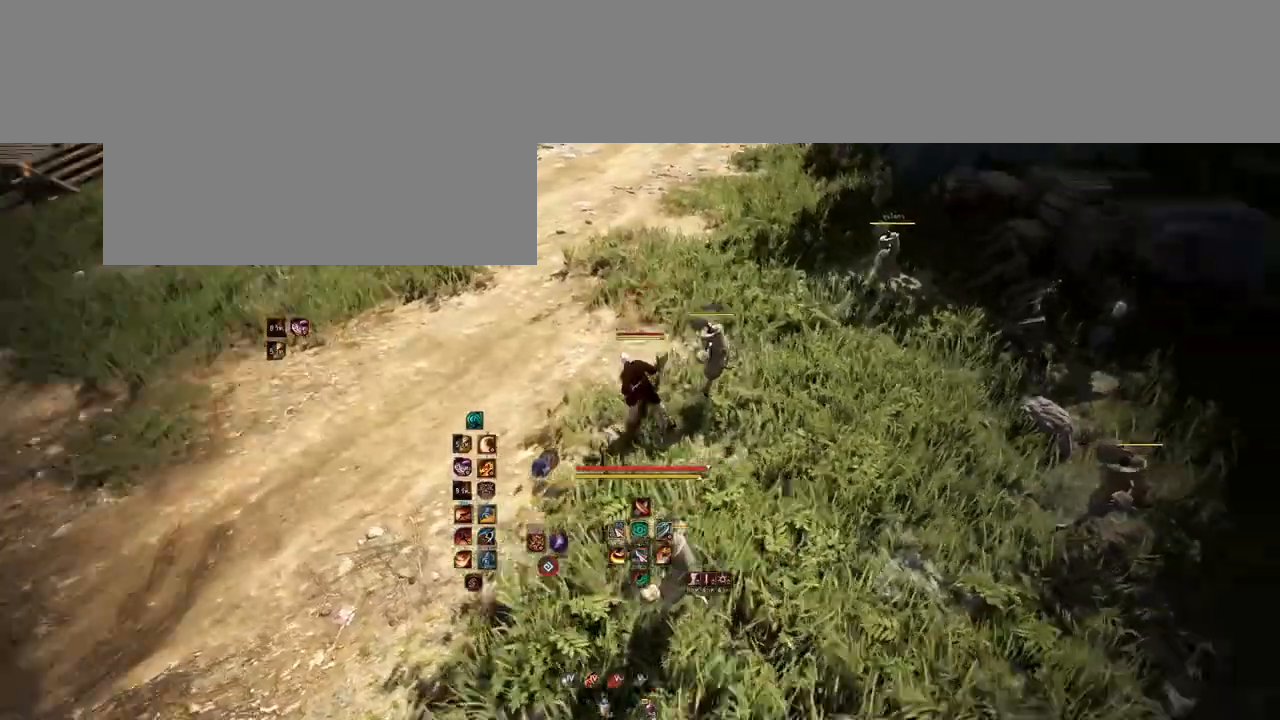
{"keys": ["a"], "mouse": [], "events": []}
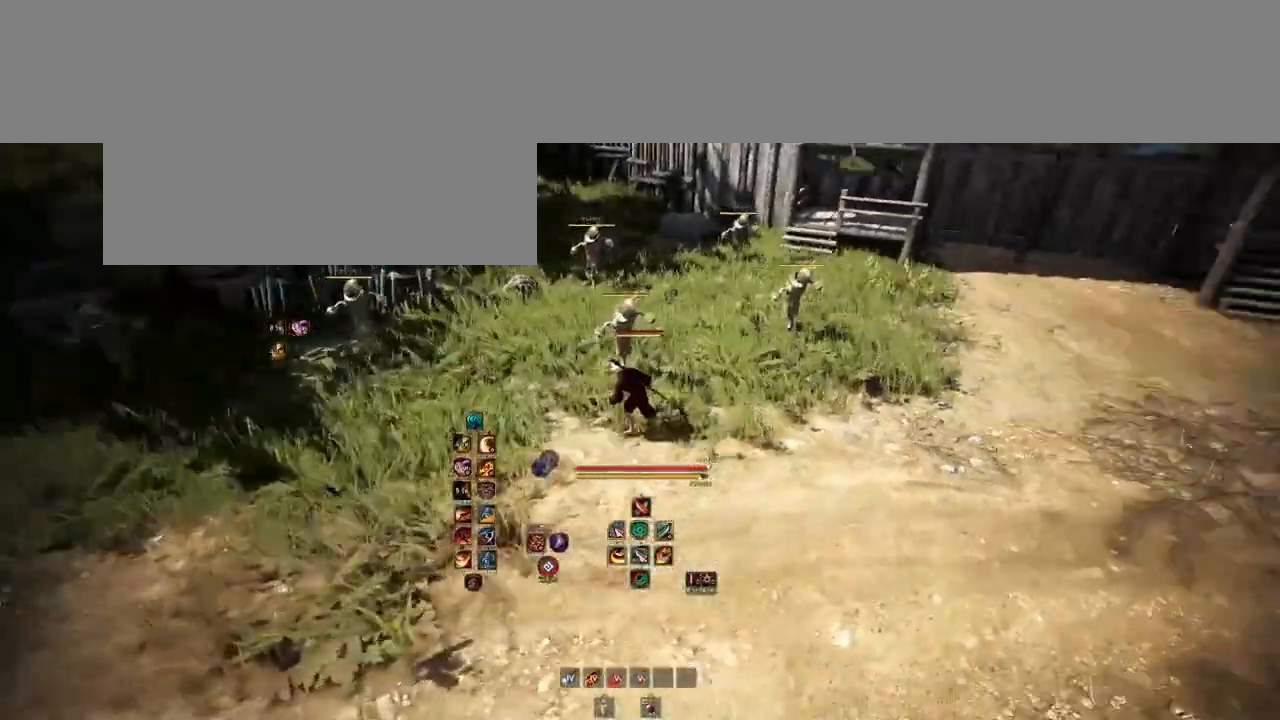
{"keys": [], "mouse": [], "events": [[117, "a", "up"]]}
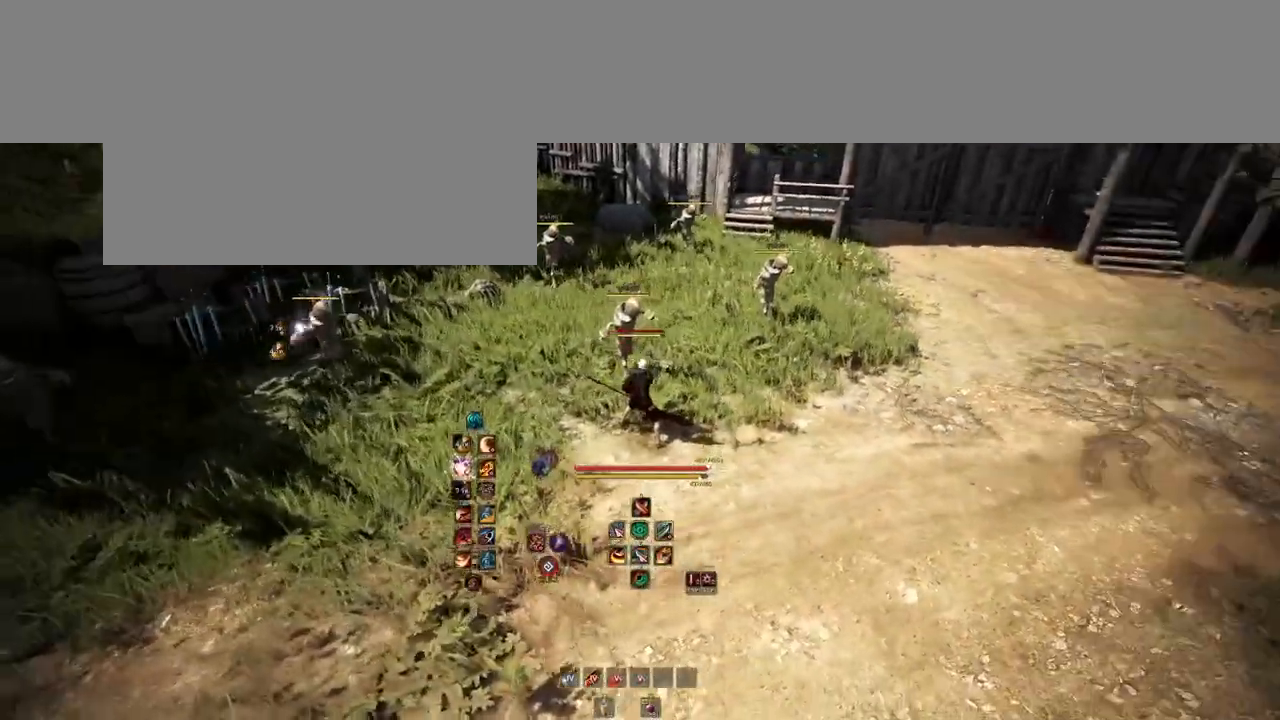
{"keys": ["d"], "mouse": [], "events": [[417, "d", "down"]]}
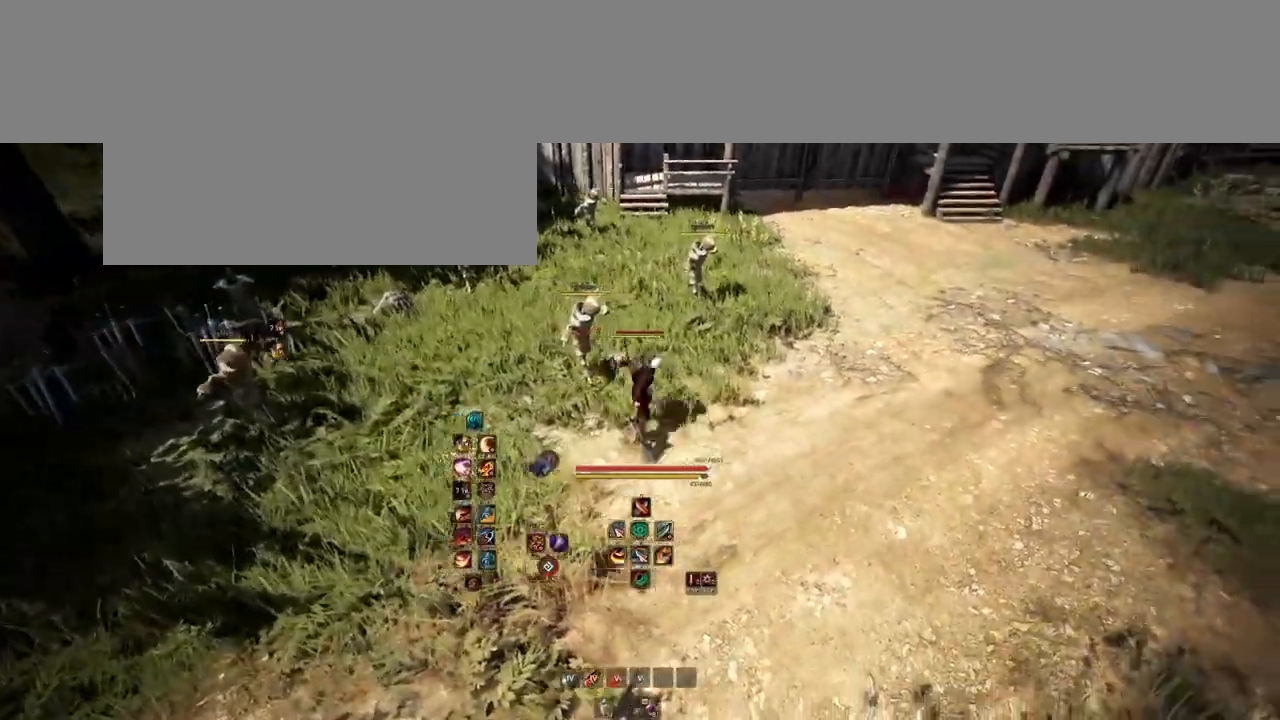
{"keys": ["d"], "mouse": ["left"], "events": [[50, "d", "up"], [317, "d", "down"], [367, "mouse_left", "down"]]}
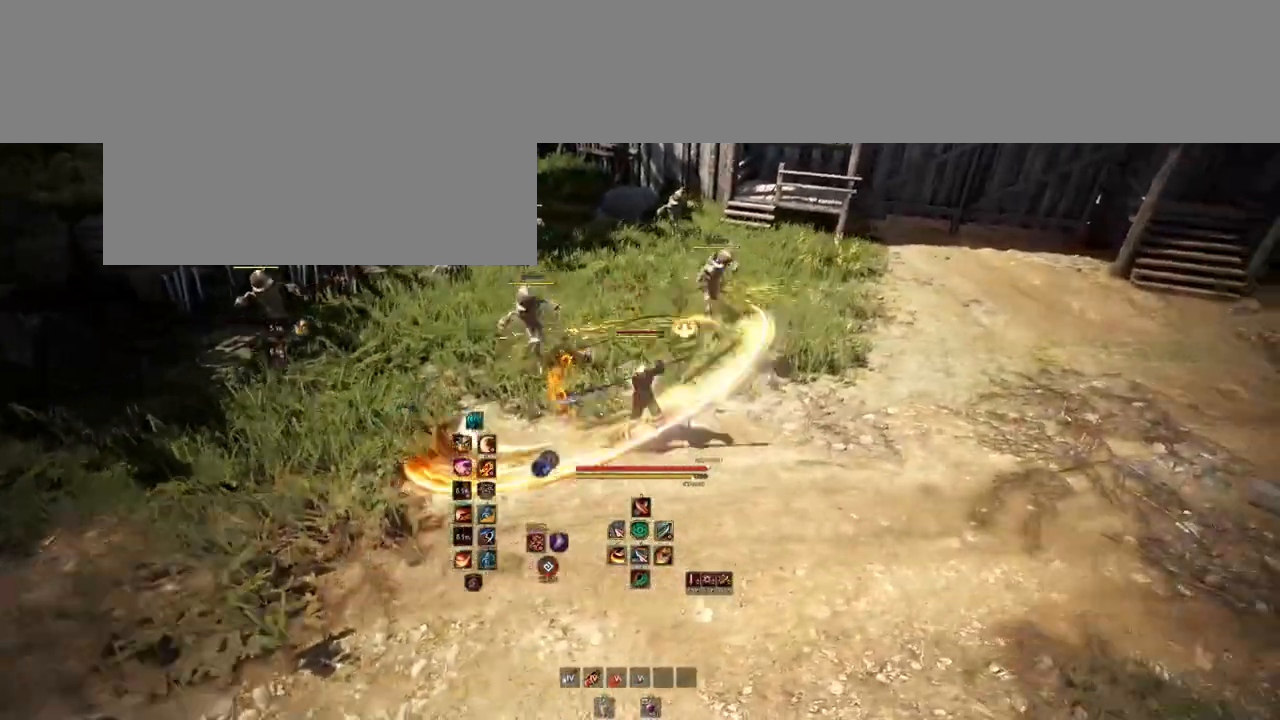
{"keys": ["a"], "mouse": ["left"], "events": [[250, "d", "up"], [300, "a", "down"]]}
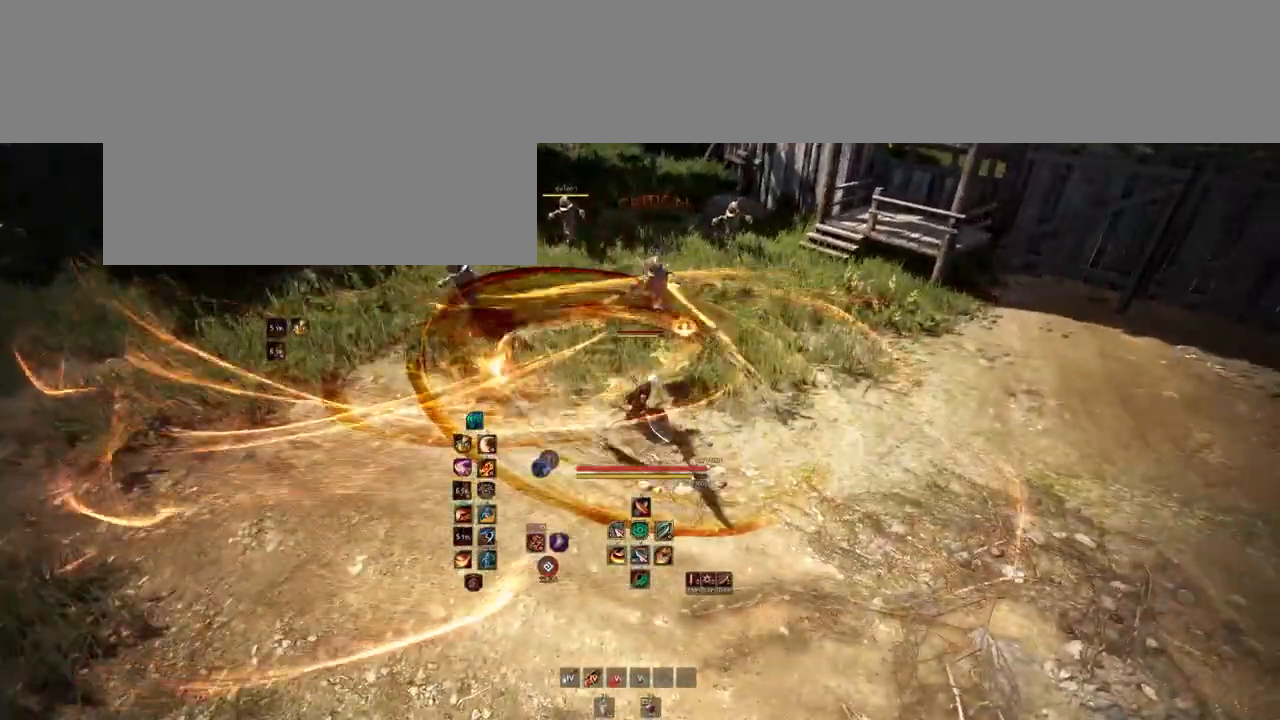
{"keys": ["a"], "mouse": ["left"], "events": []}
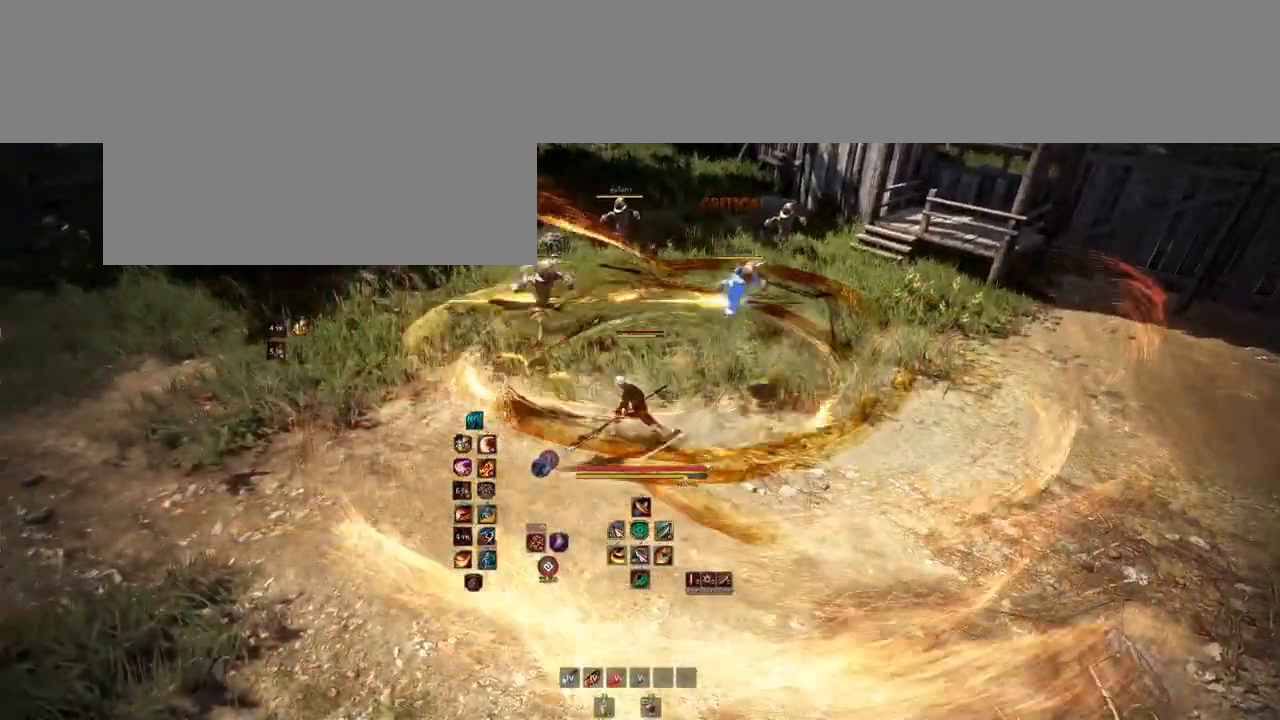
{"keys": ["d"], "mouse": ["left"], "events": [[17, "a", "up"], [100, "d", "down"], [100, "mouse_left", "up"], [367, "mouse_left", "down"]]}
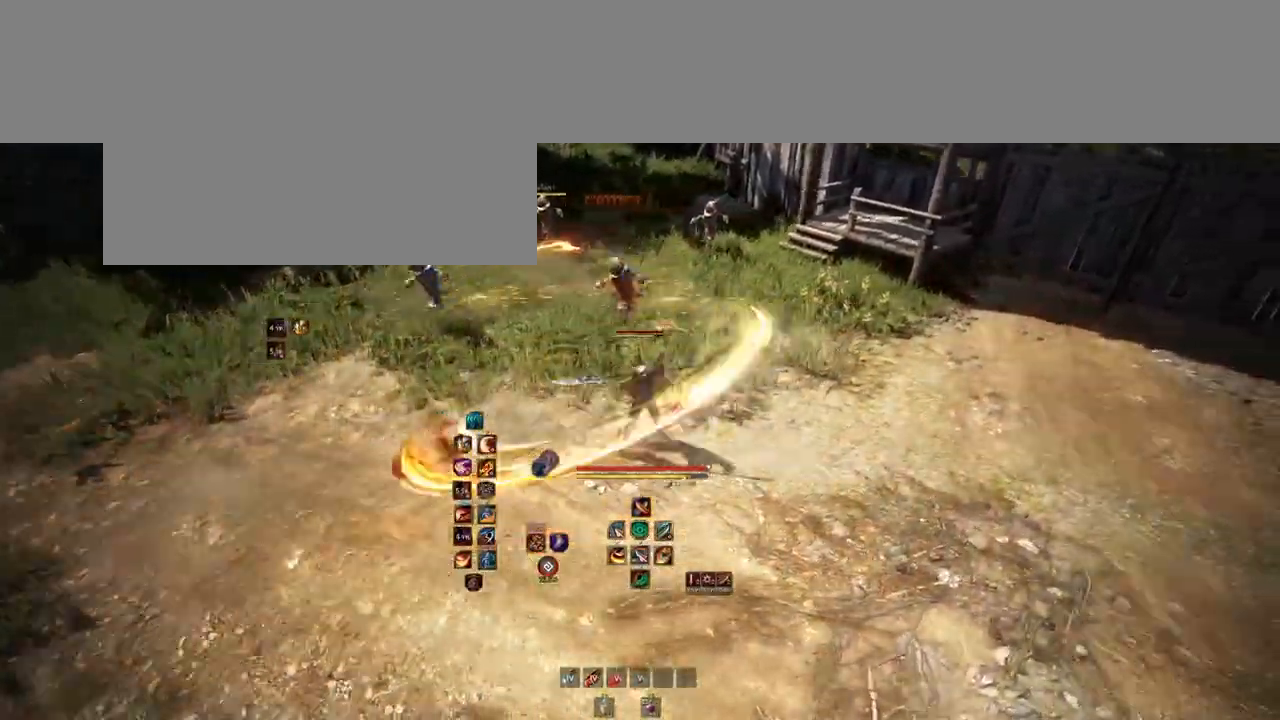
{"keys": ["a"], "mouse": [], "events": [[100, "d", "up"], [100, "mouse_left", "up"], [483, "a", "down"]]}
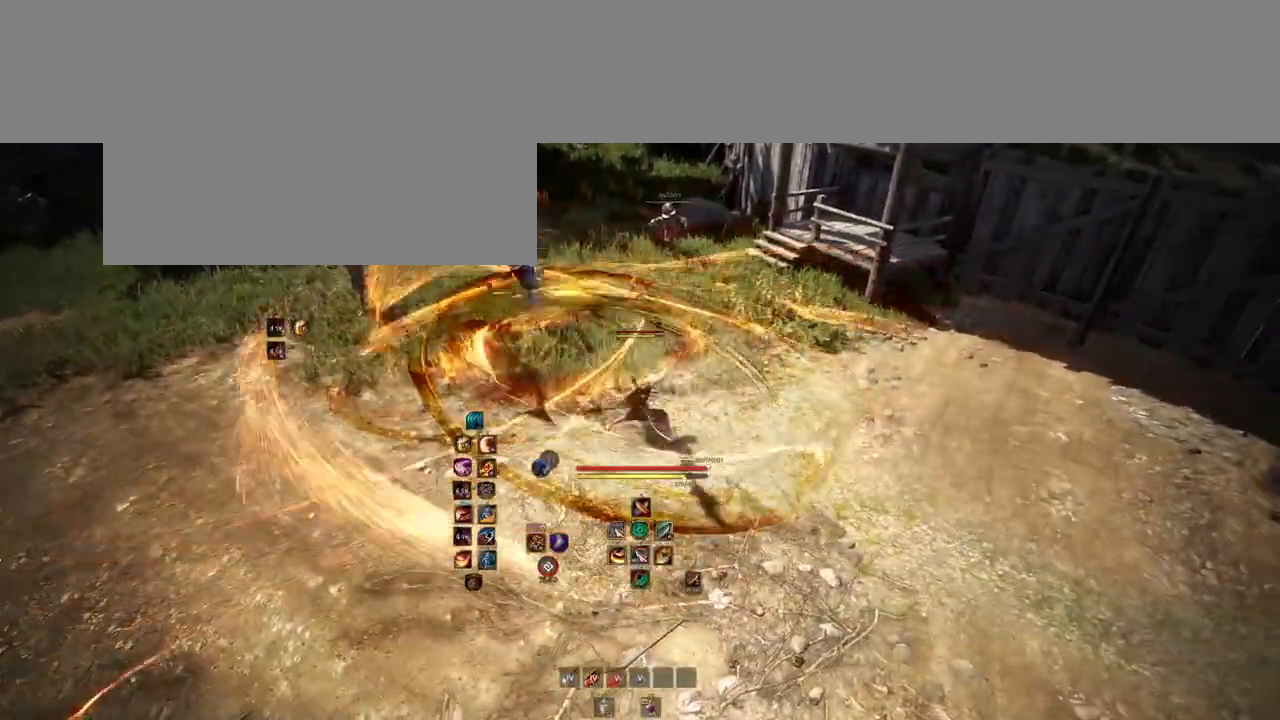
{"keys": ["a"], "mouse": [], "events": [[133, "mouse_left", "down"], [483, "mouse_left", "up"]]}
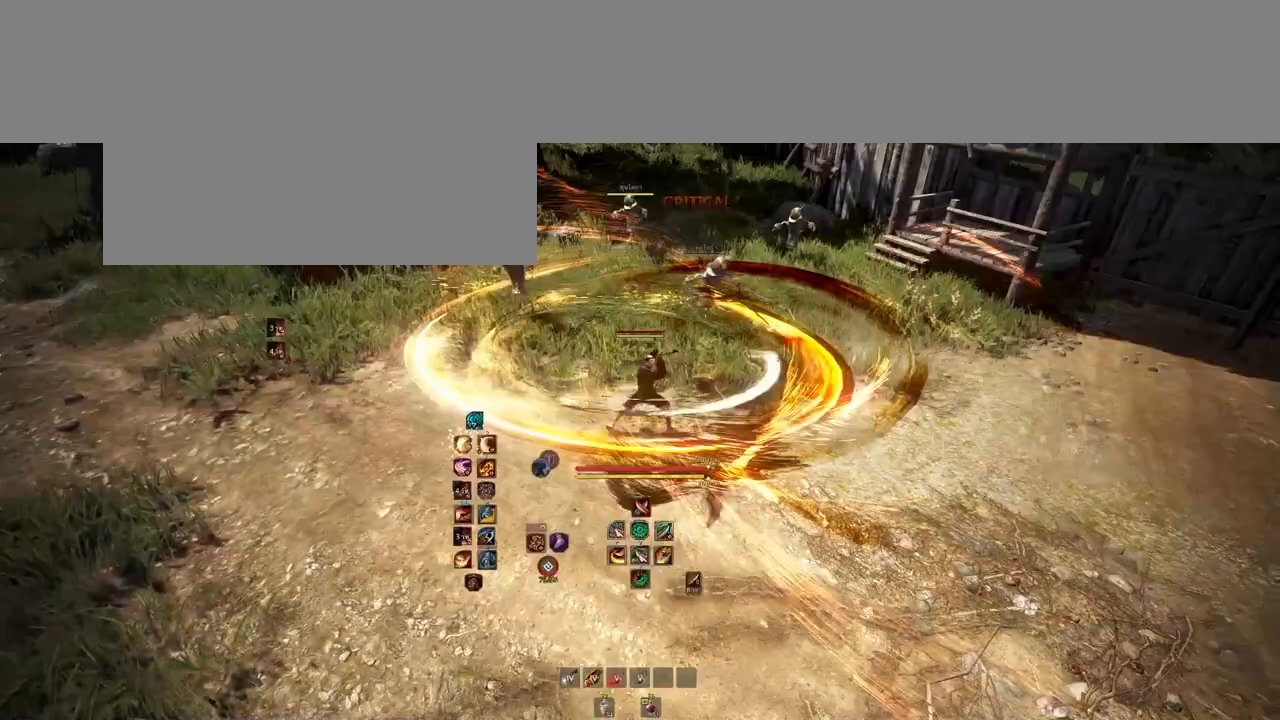
{"keys": ["a"], "mouse": [], "events": [[250, "mouse_right", "down"], [433, "mouse_right", "up"]]}
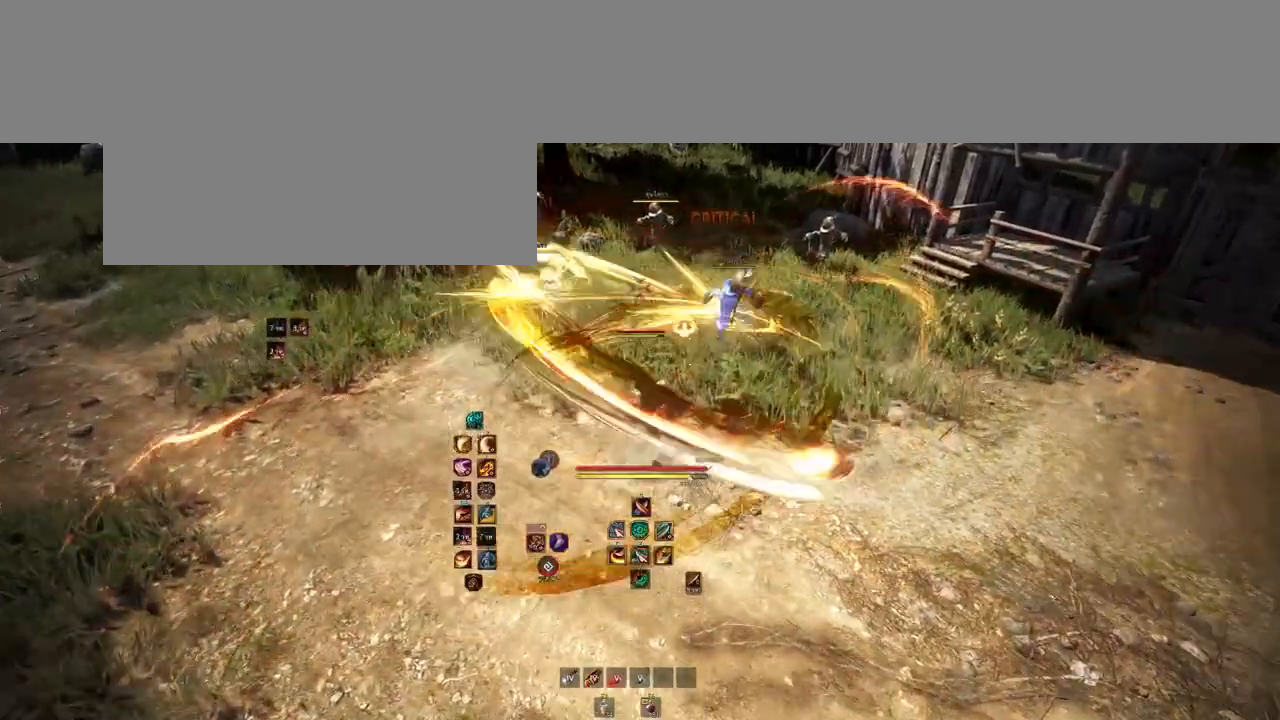
{"keys": ["a"], "mouse": [], "events": [[267, "a", "up"], [450, "a", "down"]]}
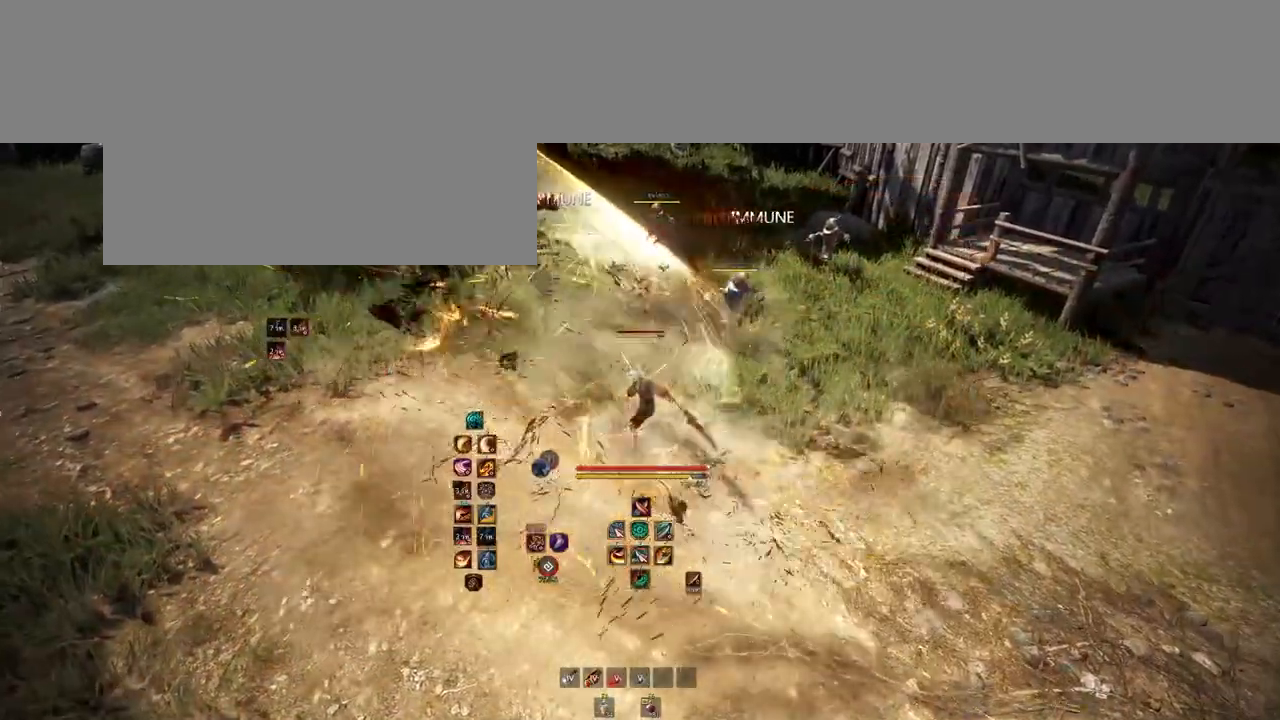
{"keys": [], "mouse": [], "events": [[33, "mouse_left", "down"], [300, "mouse_left", "up"], [333, "a", "up"]]}
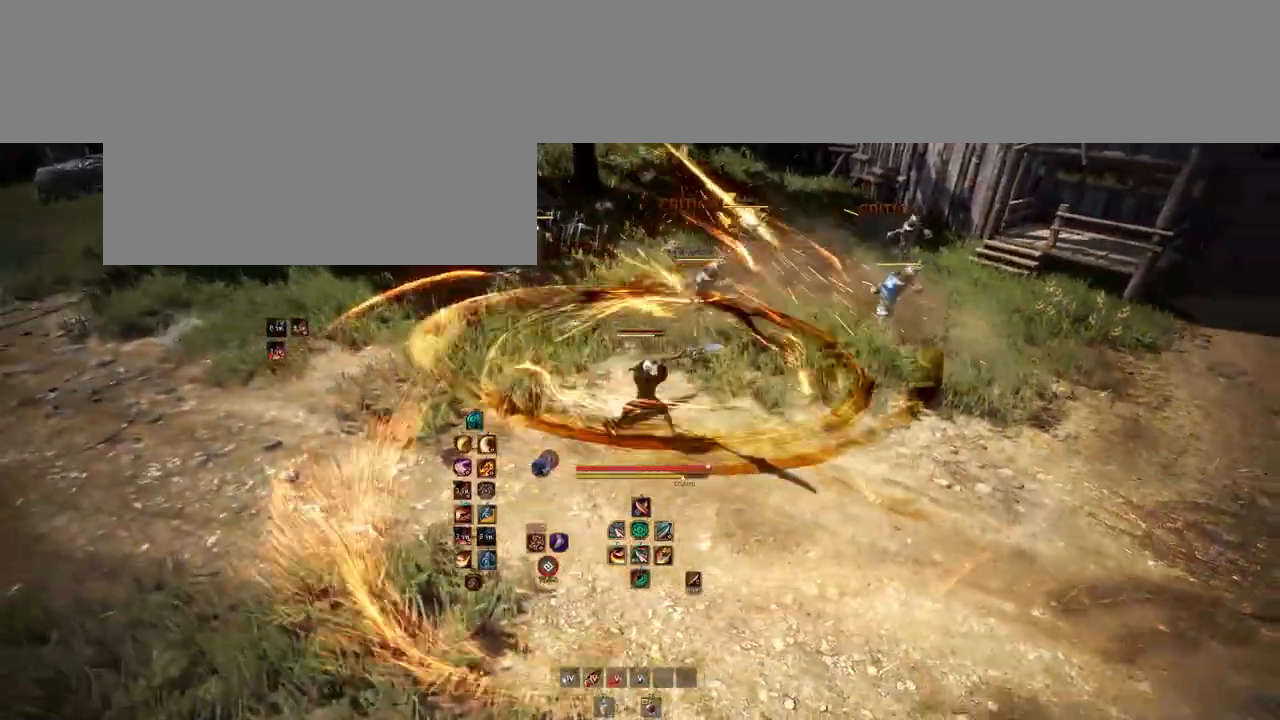
{"keys": ["d"], "mouse": ["left"], "events": [[17, "d", "down"], [250, "mouse_left", "down"]]}
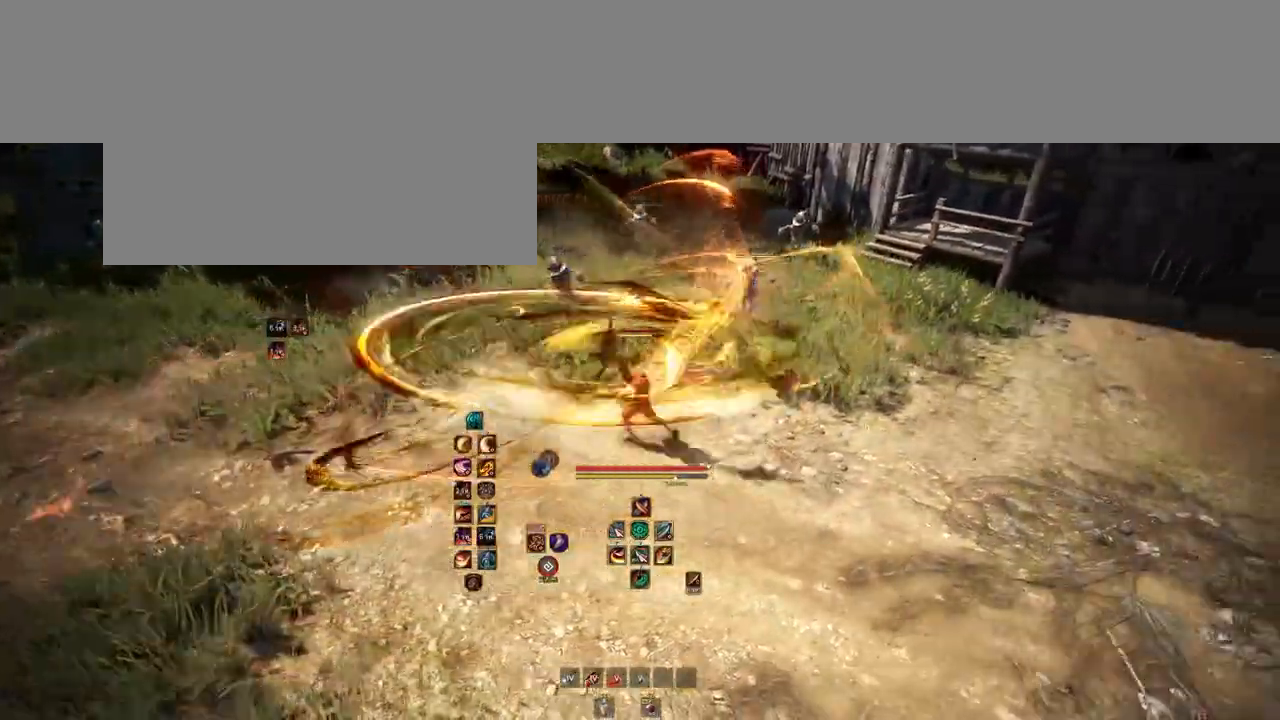
{"keys": ["d"], "mouse": ["left"], "events": []}
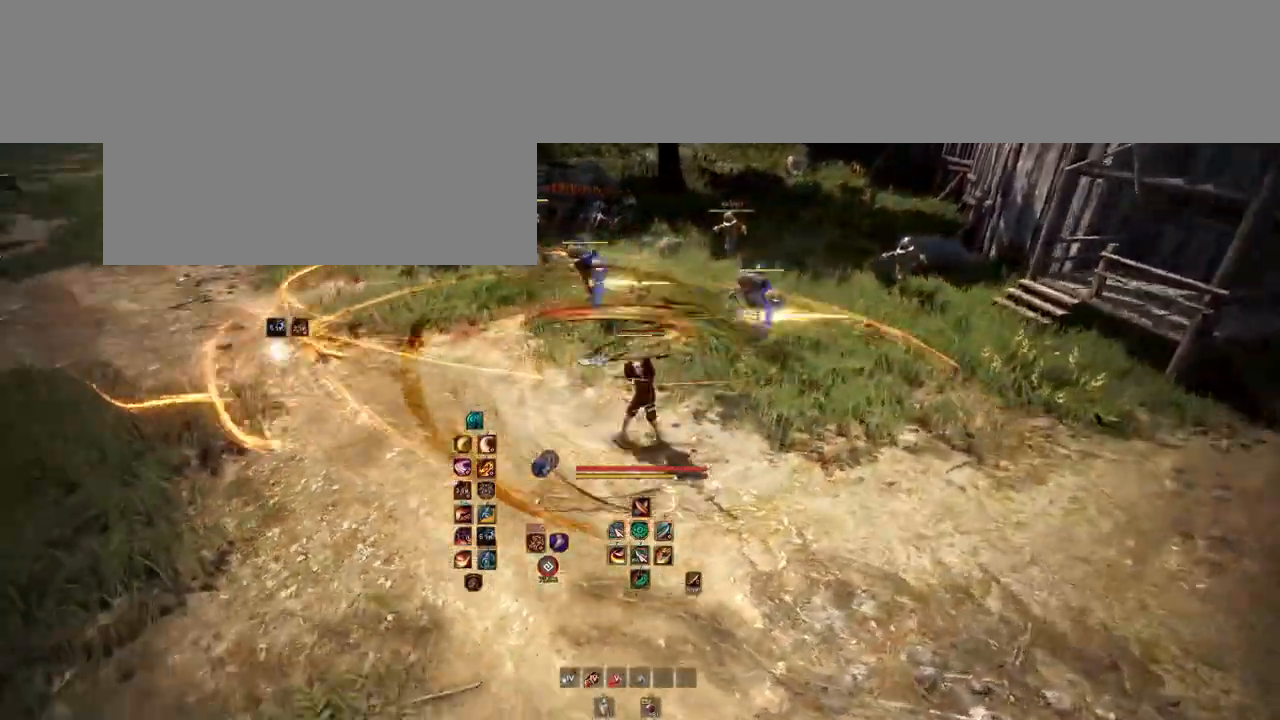
{"keys": ["d"], "mouse": ["left"], "events": []}
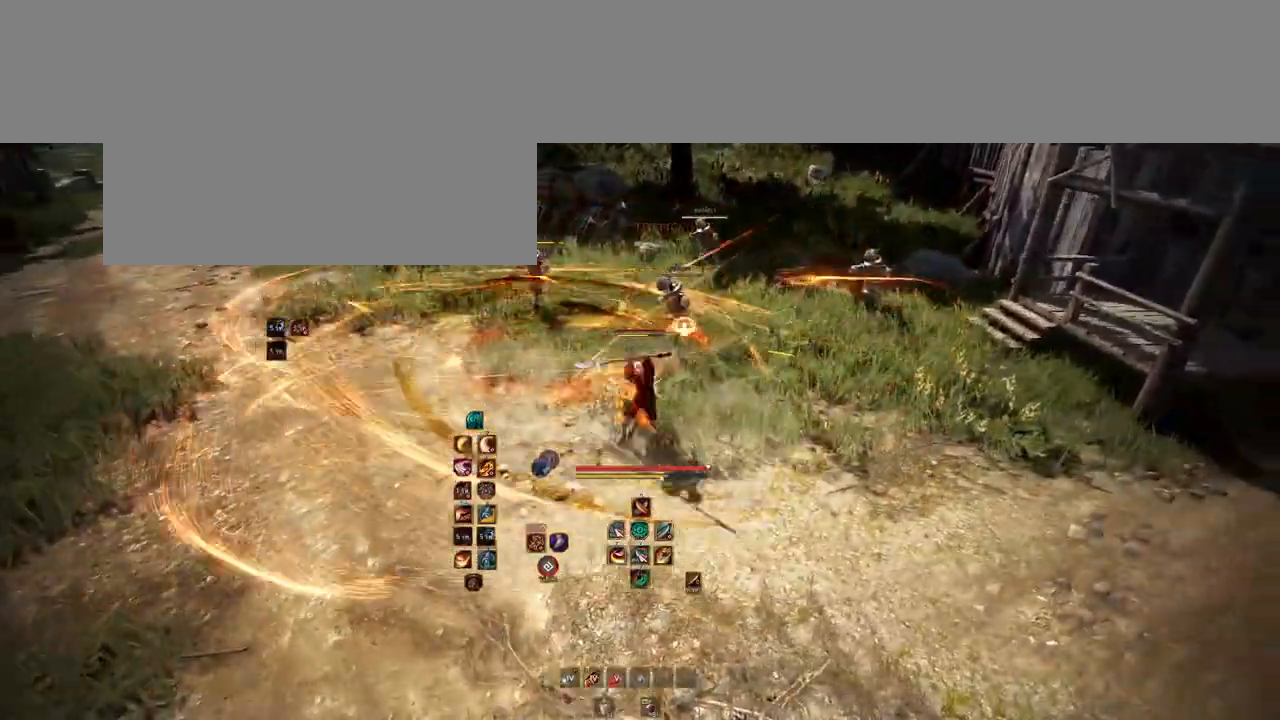
{"keys": [], "mouse": ["left"], "events": [[500, "d", "up"]]}
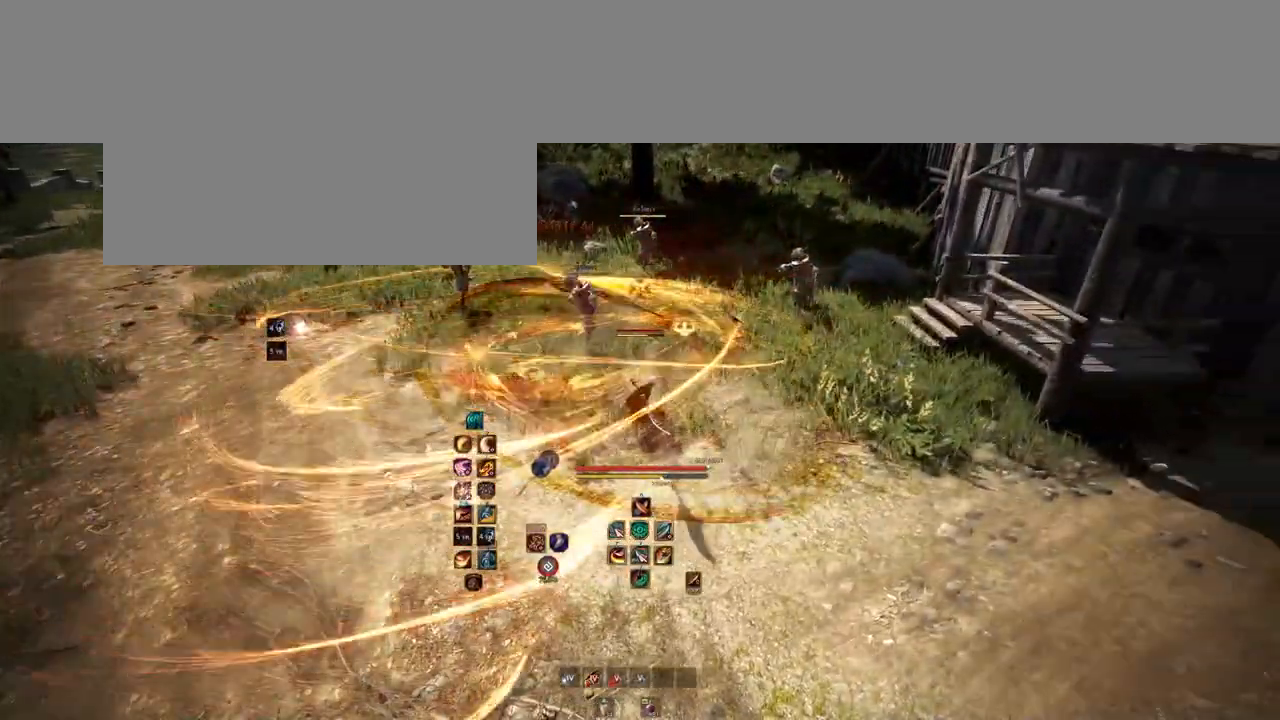
{"keys": ["a"], "mouse": ["left"], "events": [[33, "mouse_left", "up"], [67, "a", "down"], [167, "mouse_left", "down"]]}
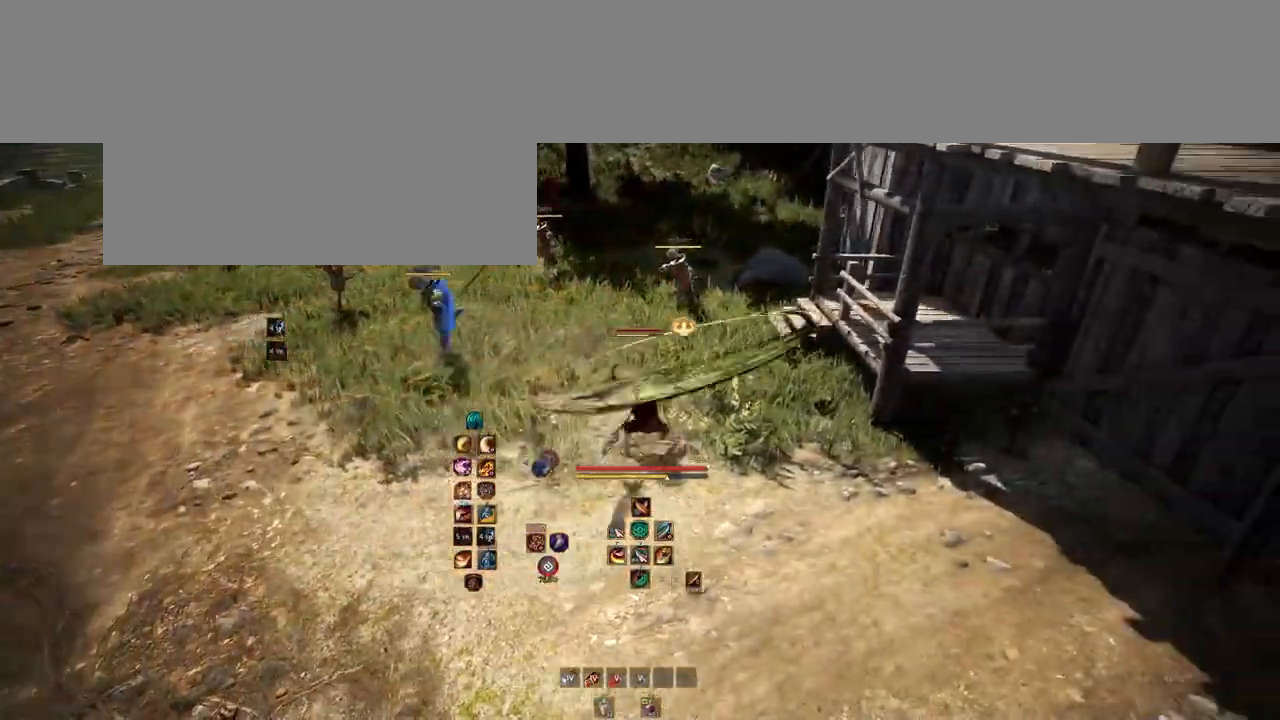
{"keys": ["a"], "mouse": [], "events": [[383, "mouse_left", "up"]]}
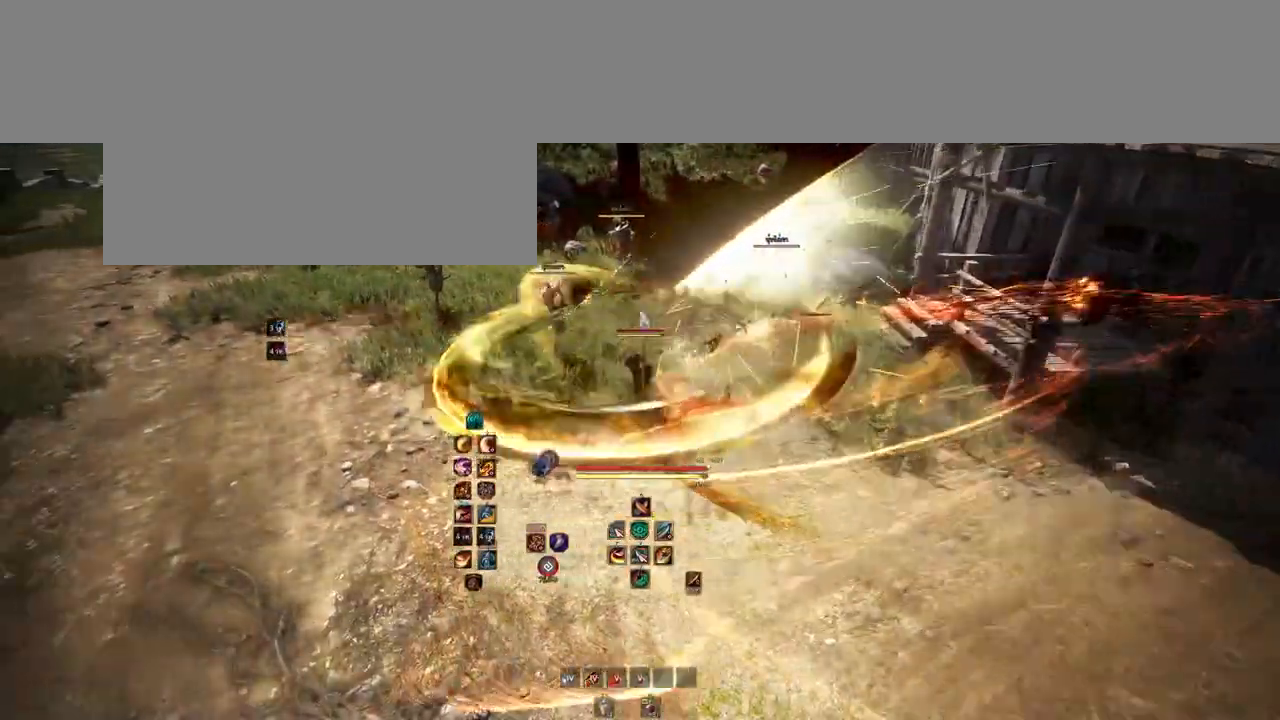
{"keys": ["a"], "mouse": ["left"], "events": [[333, "mouse_left", "down"]]}